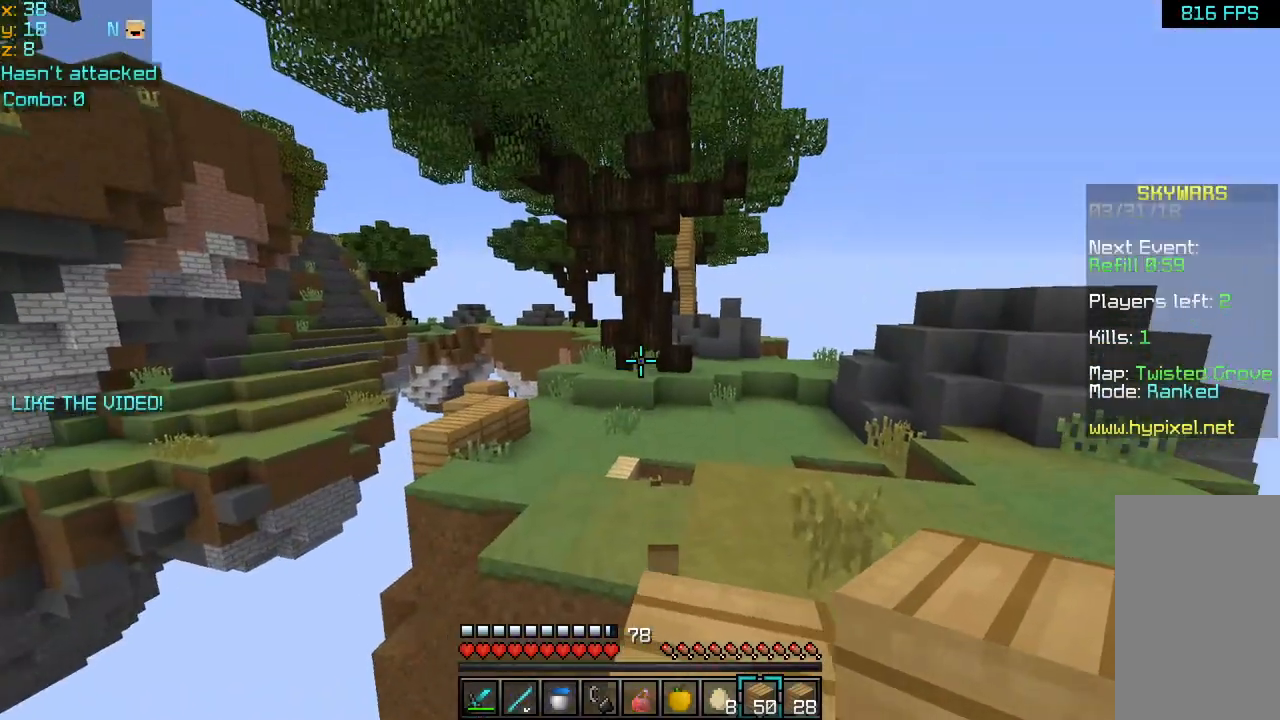
Gameplay with keyboard and mouse; each line is a JSON object with the keys and mouse buttons held at the frame after it. "events" lists presses ("down") and releases ("up") of "down", "left", "right", "space", "up", "mouse_left" and "mouse_right" between this image and that frame as [ms after this image, input, new state], when the widget could be followed in between. "mouse_left", "mouse_right" = the "left", "right" buttons of the "mouse" list. No other keys are recorded. Fast repeated clicks can show as one long hold. Mouse movement is not recorded.
{"keys": ["down"], "mouse": ["left"], "events": [[320, "mouse_left", "down"], [400, "mouse_left", "up"], [480, "mouse_left", "down"]]}
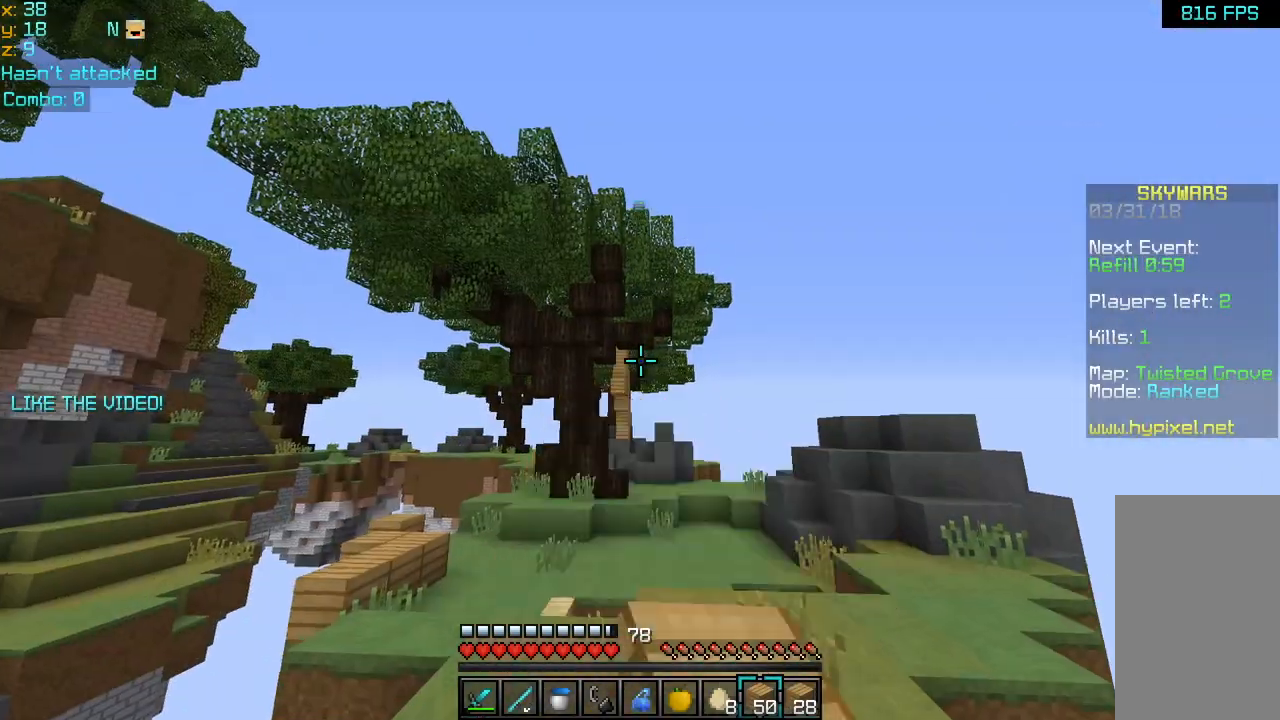
{"keys": [], "mouse": [], "events": [[80, "mouse_left", "up"], [160, "mouse_left", "down"], [280, "mouse_left", "up"], [360, "mouse_left", "down"], [440, "mouse_left", "up"], [480, "down", "up"]]}
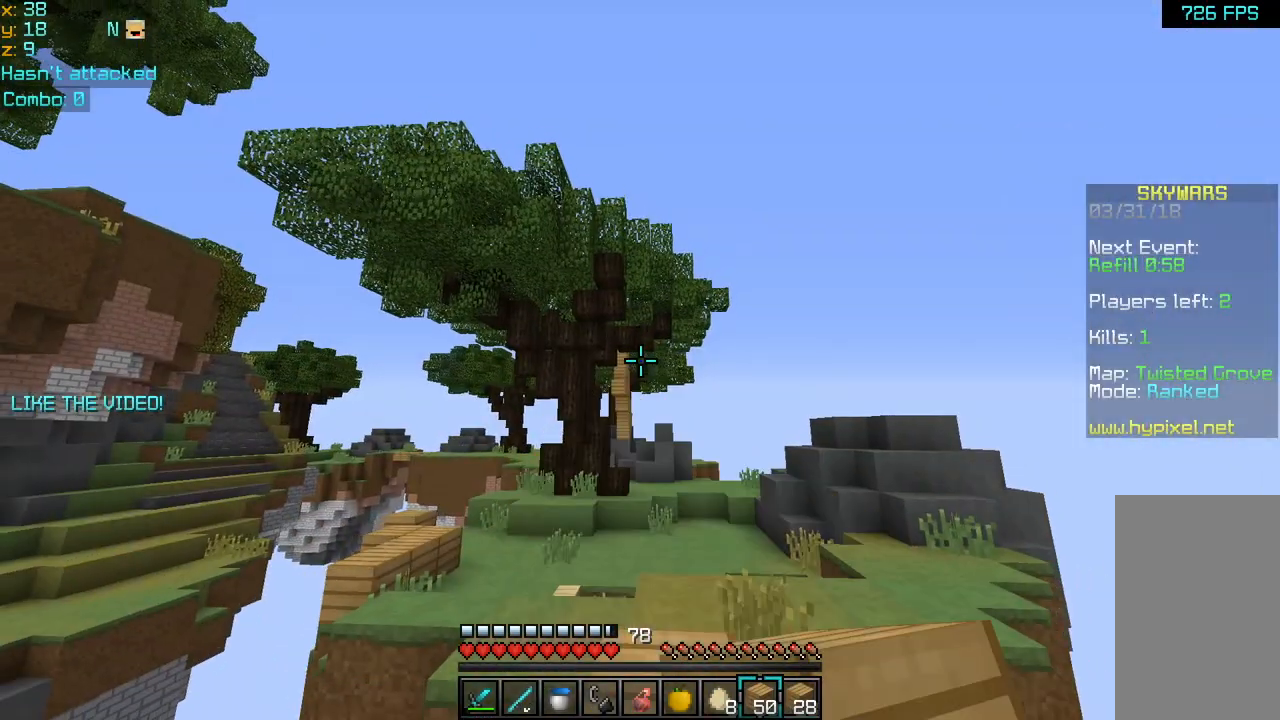
{"keys": [], "mouse": [], "events": [[40, "mouse_left", "down"], [120, "mouse_left", "up"], [240, "mouse_left", "down"], [320, "mouse_left", "up"], [400, "mouse_left", "down"], [520, "mouse_left", "up"]]}
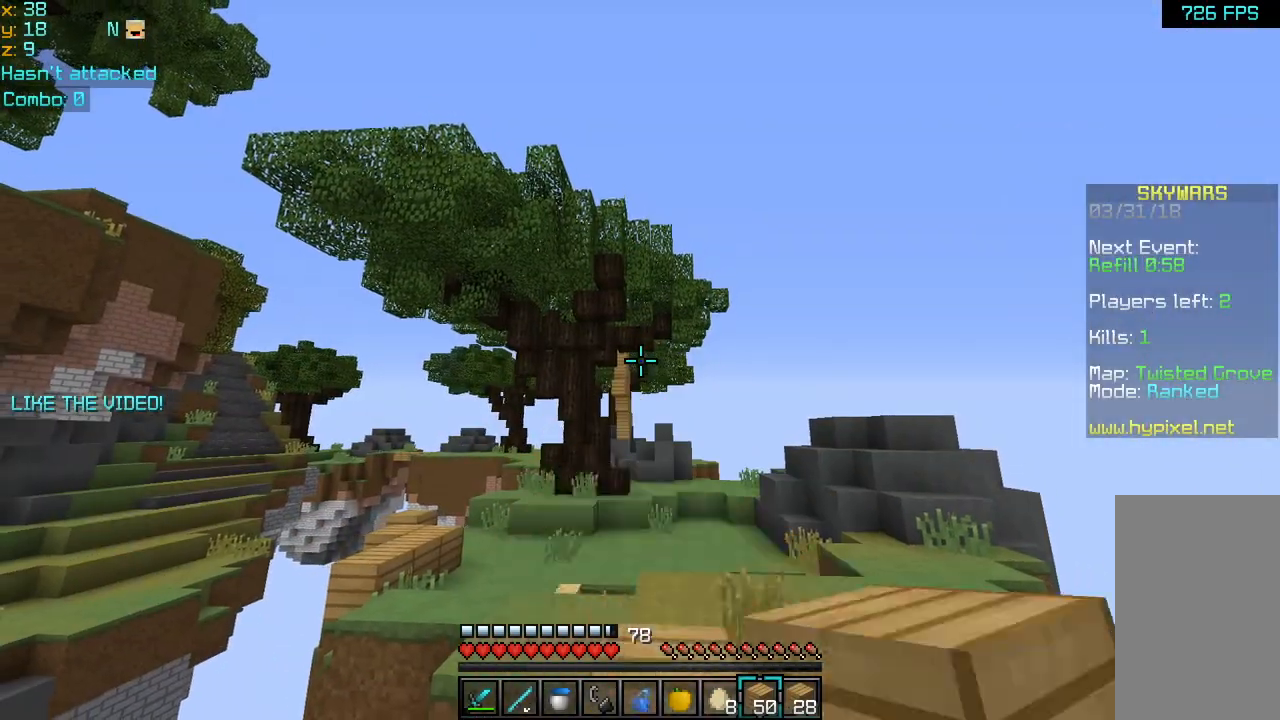
{"keys": [], "mouse": ["left"], "events": [[40, "mouse_left", "down"], [120, "mouse_left", "up"], [200, "mouse_left", "down"], [320, "mouse_left", "up"], [400, "mouse_left", "down"]]}
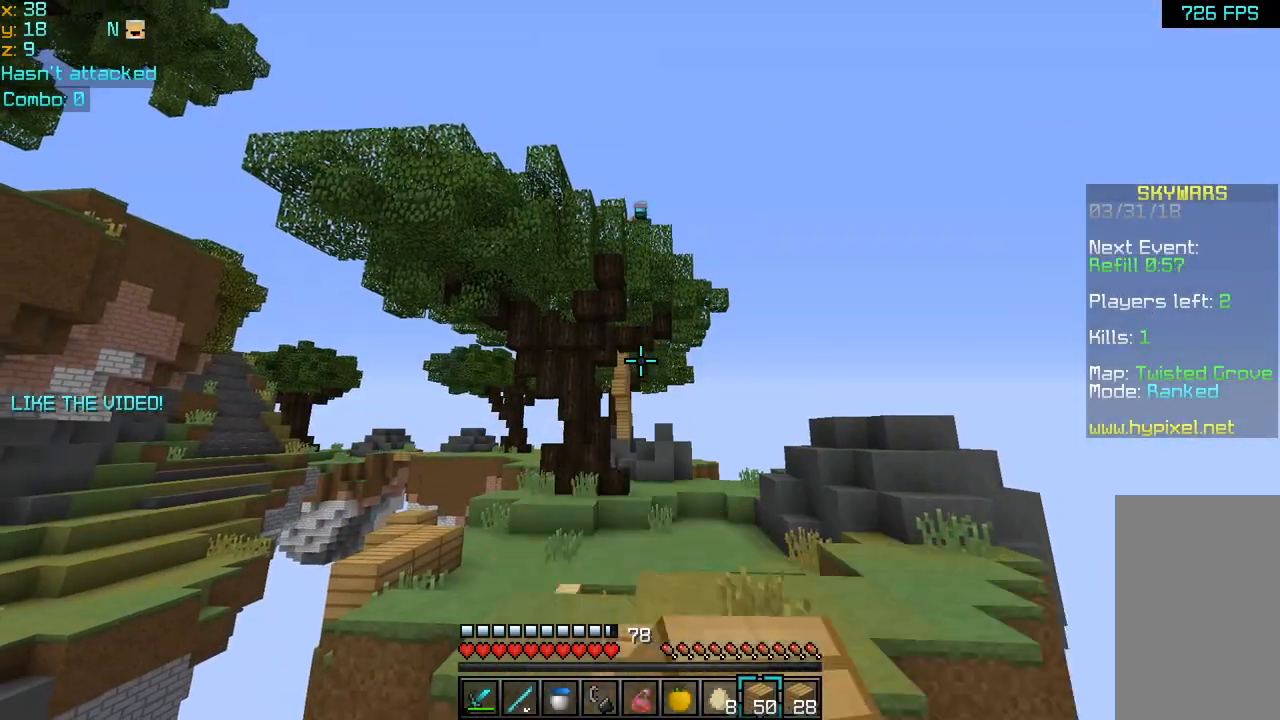
{"keys": [], "mouse": ["left"], "events": [[40, "mouse_left", "up"], [120, "mouse_left", "down"], [240, "mouse_left", "up"], [320, "mouse_left", "down"], [400, "mouse_left", "up"], [480, "mouse_left", "down"]]}
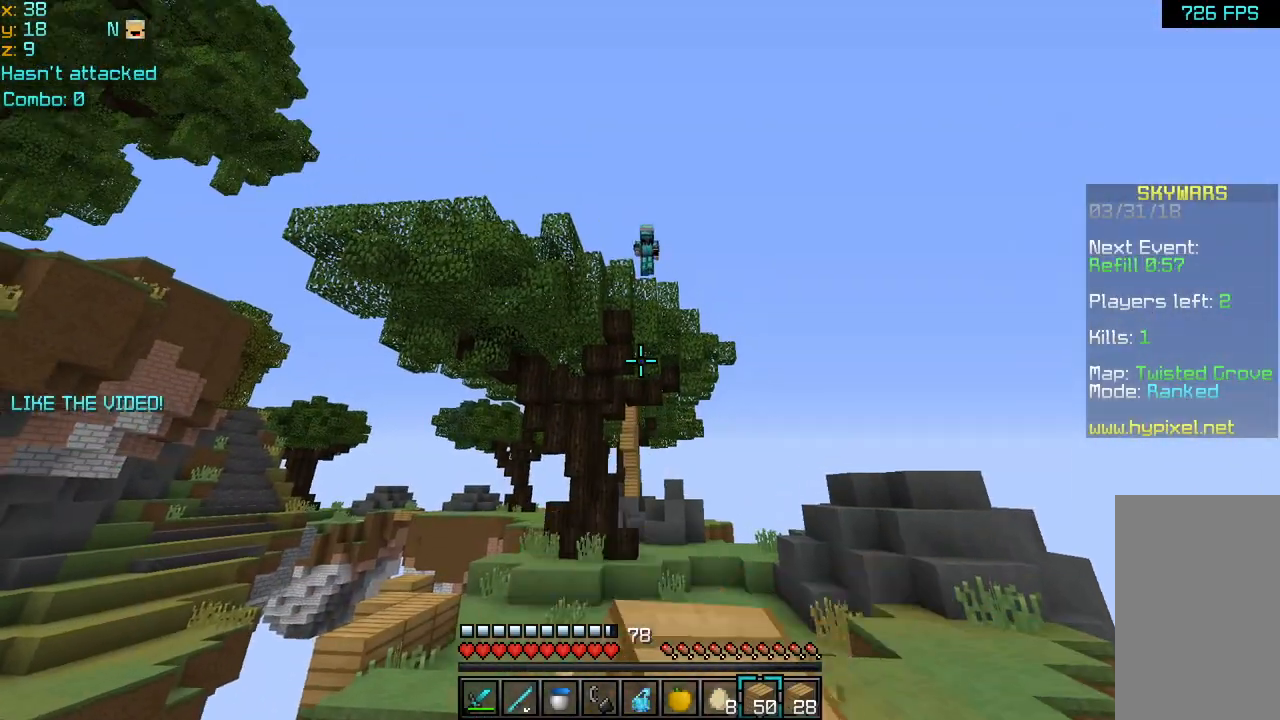
{"keys": [], "mouse": [], "events": [[40, "mouse_left", "up"], [120, "mouse_left", "down"], [240, "mouse_left", "up"], [320, "mouse_left", "down"], [440, "mouse_left", "up"]]}
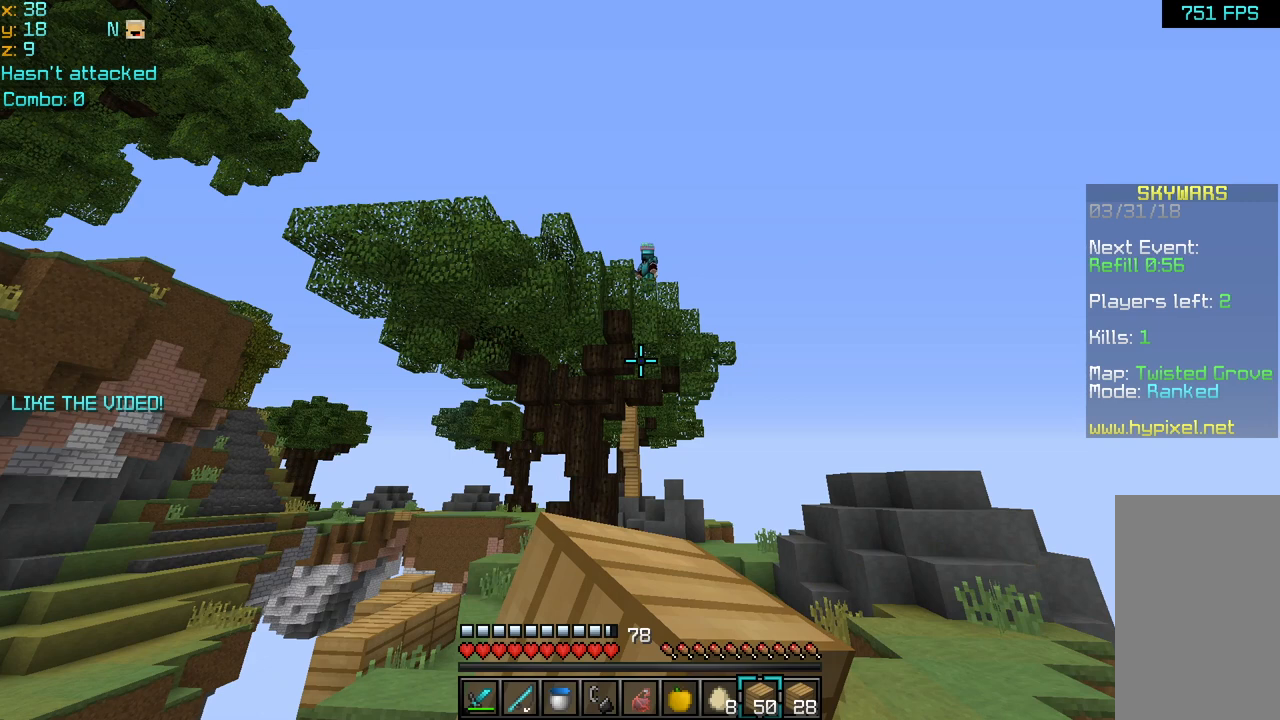
{"keys": [], "mouse": [], "events": [[40, "mouse_left", "down"], [160, "mouse_left", "up"], [240, "mouse_left", "down"], [320, "mouse_left", "up"], [400, "mouse_left", "down"], [480, "mouse_left", "up"]]}
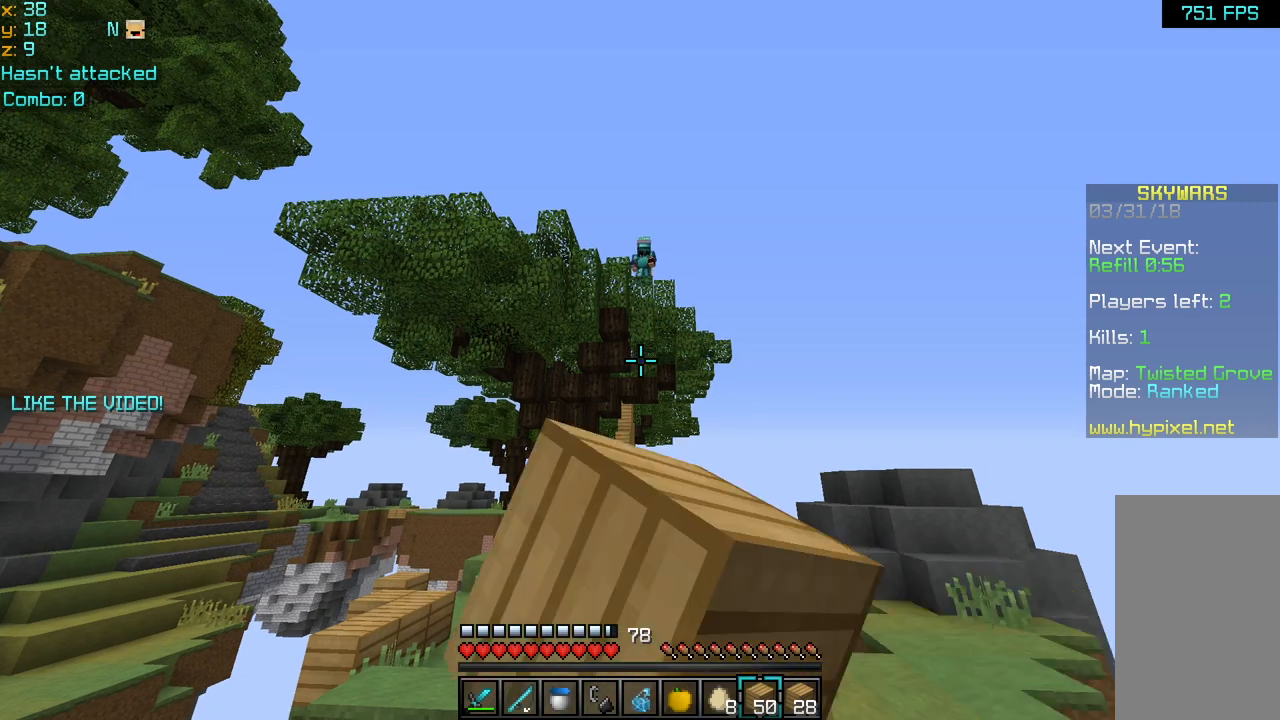
{"keys": [], "mouse": [], "events": [[40, "mouse_left", "down"], [160, "mouse_left", "up"], [200, "mouse_left", "down"], [320, "mouse_left", "up"], [360, "mouse_left", "down"], [440, "mouse_left", "up"]]}
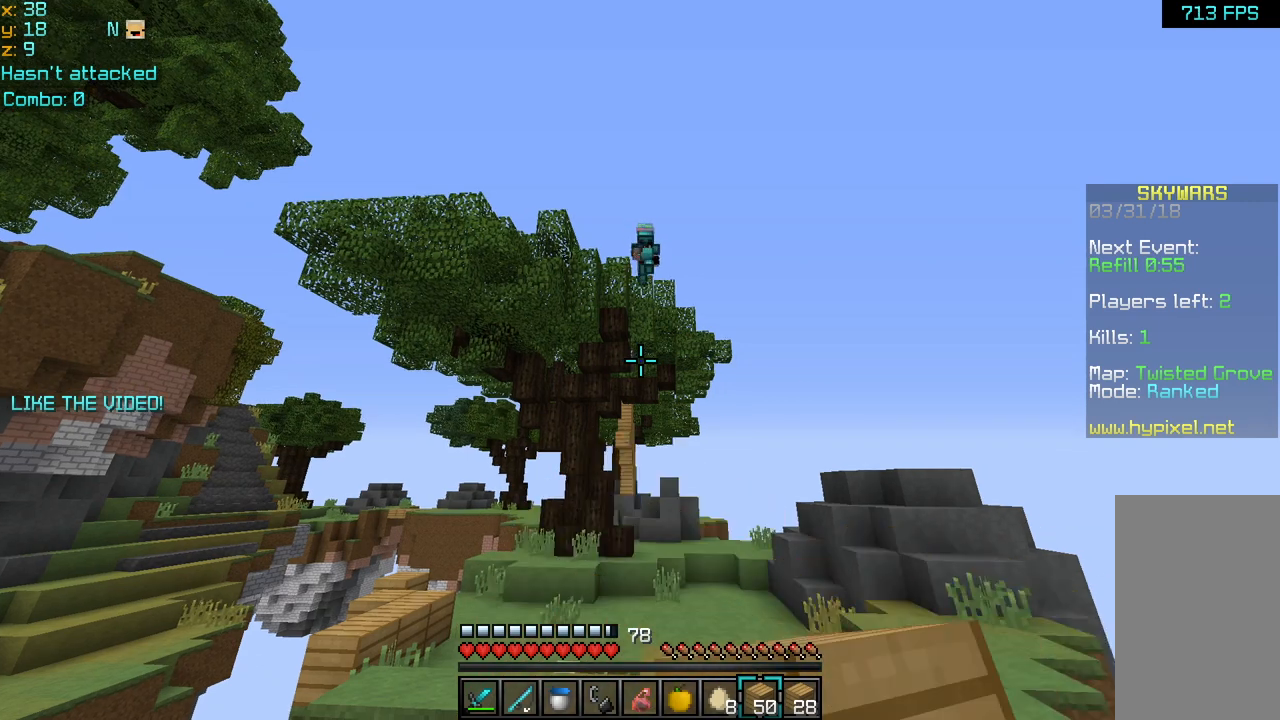
{"keys": [], "mouse": ["left"], "events": [[80, "mouse_left", "down"], [160, "mouse_left", "up"], [240, "mouse_left", "down"], [360, "mouse_left", "up"], [440, "mouse_left", "down"]]}
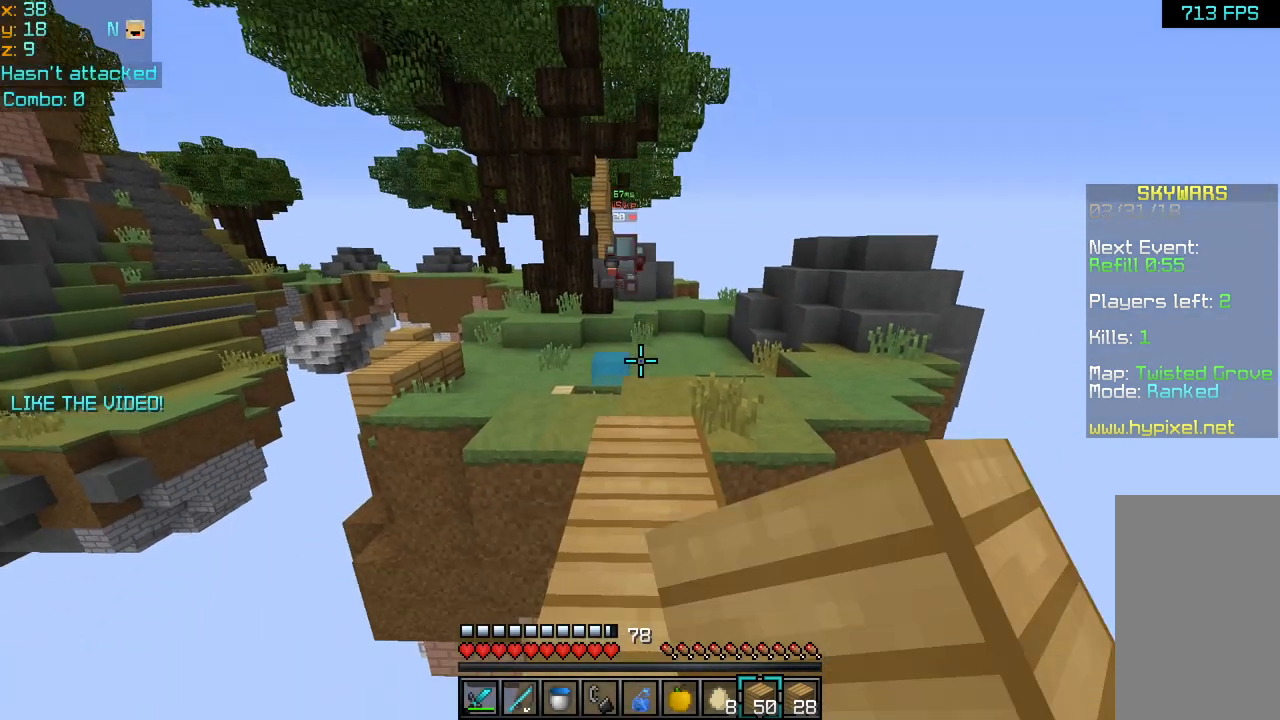
{"keys": [], "mouse": [], "events": [[40, "mouse_left", "up"], [120, "mouse_left", "down"], [240, "mouse_left", "up"]]}
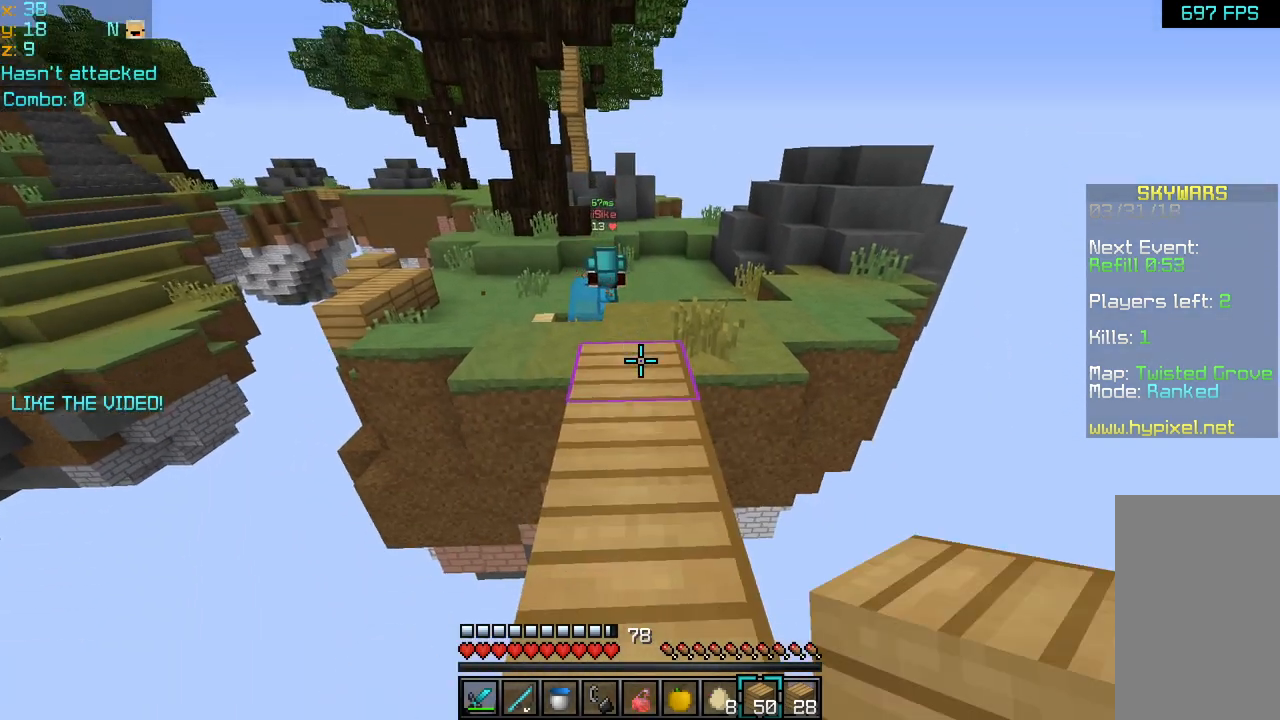
{"keys": [], "mouse": [], "events": []}
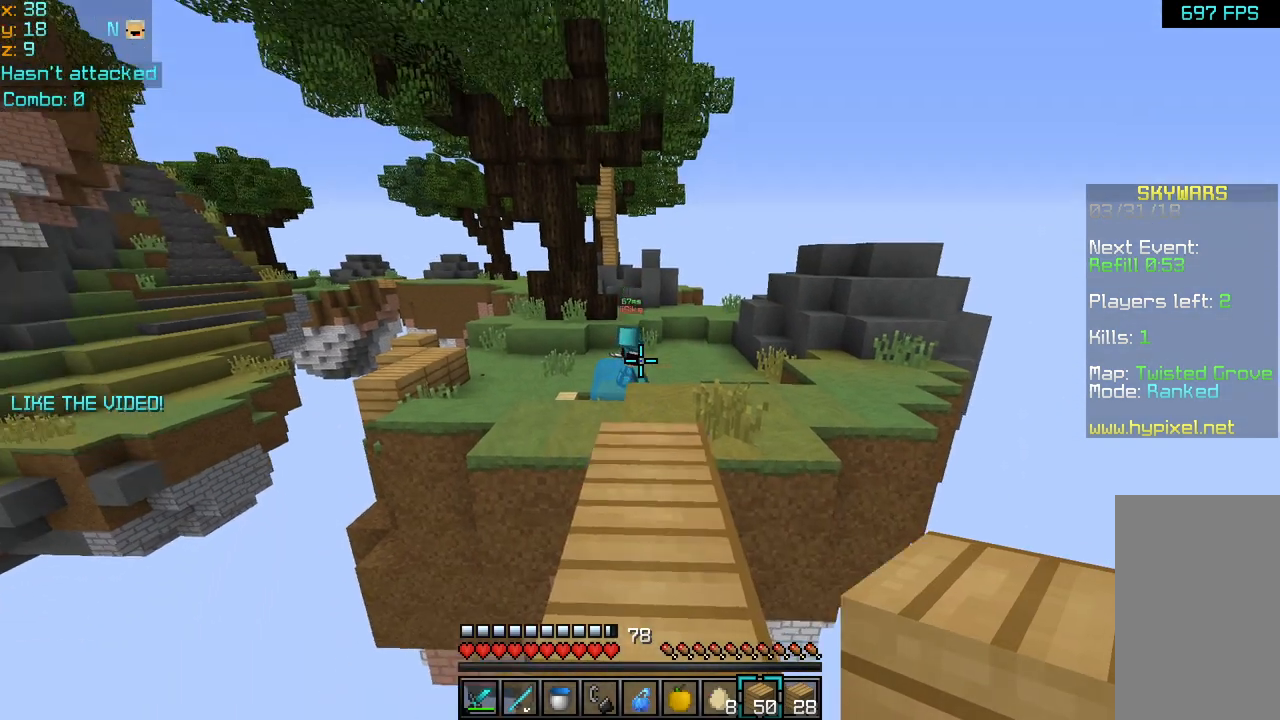
{"keys": [], "mouse": [], "events": [[80, "mouse_left", "down"], [160, "mouse_left", "up"], [200, "mouse_left", "down"], [320, "mouse_left", "up"], [400, "mouse_left", "down"], [480, "mouse_left", "up"]]}
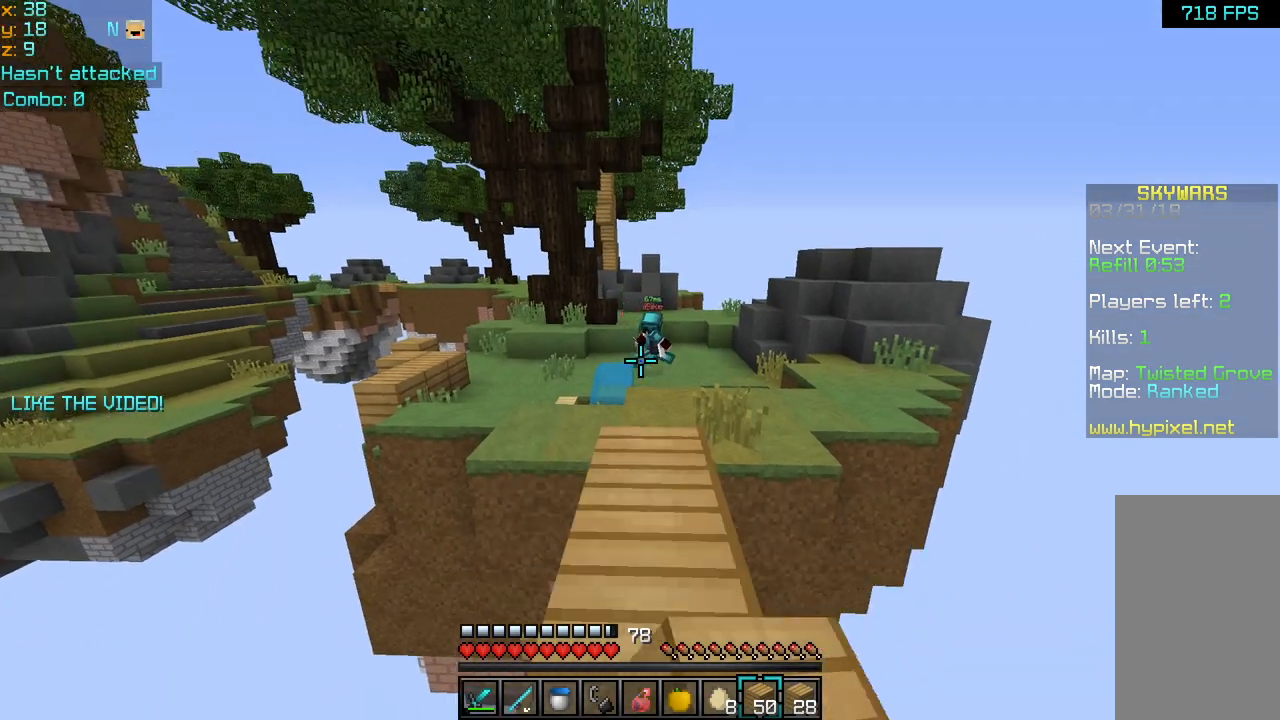
{"keys": [], "mouse": [], "events": [[80, "mouse_left", "down"], [160, "mouse_left", "up"], [240, "mouse_left", "down"], [320, "mouse_left", "up"], [400, "mouse_left", "down"], [480, "mouse_left", "up"]]}
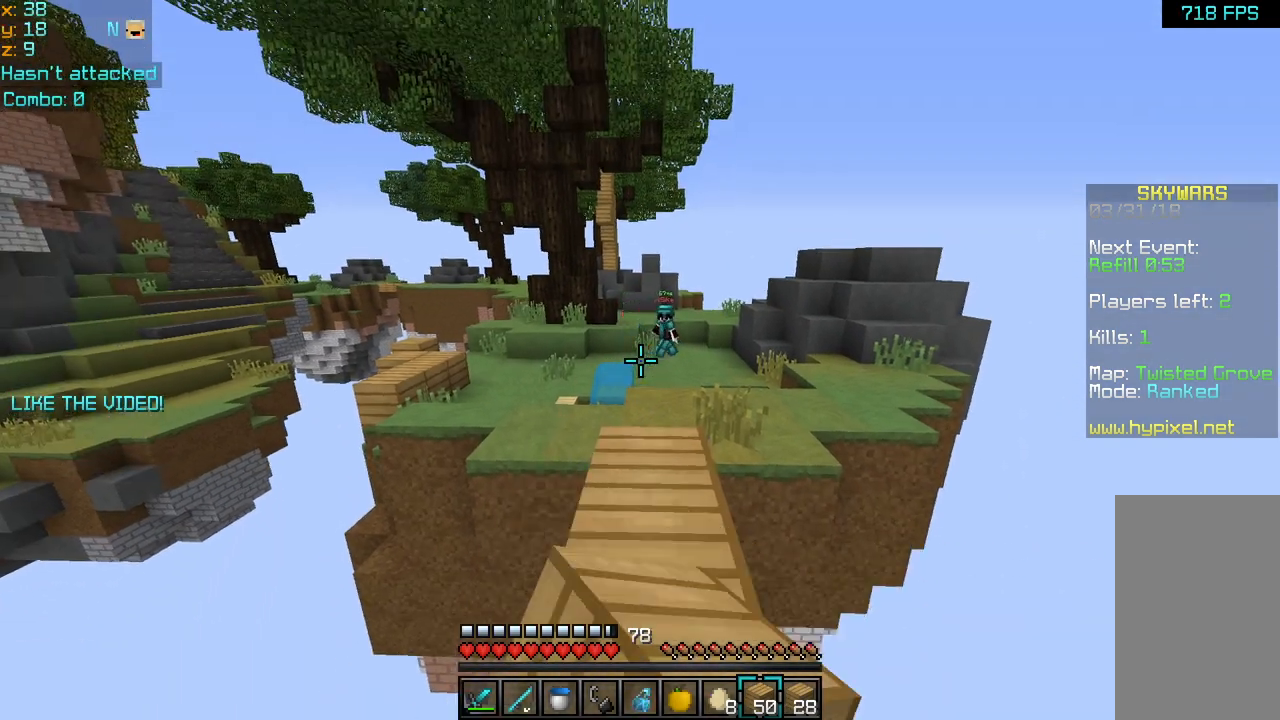
{"keys": [], "mouse": [], "events": []}
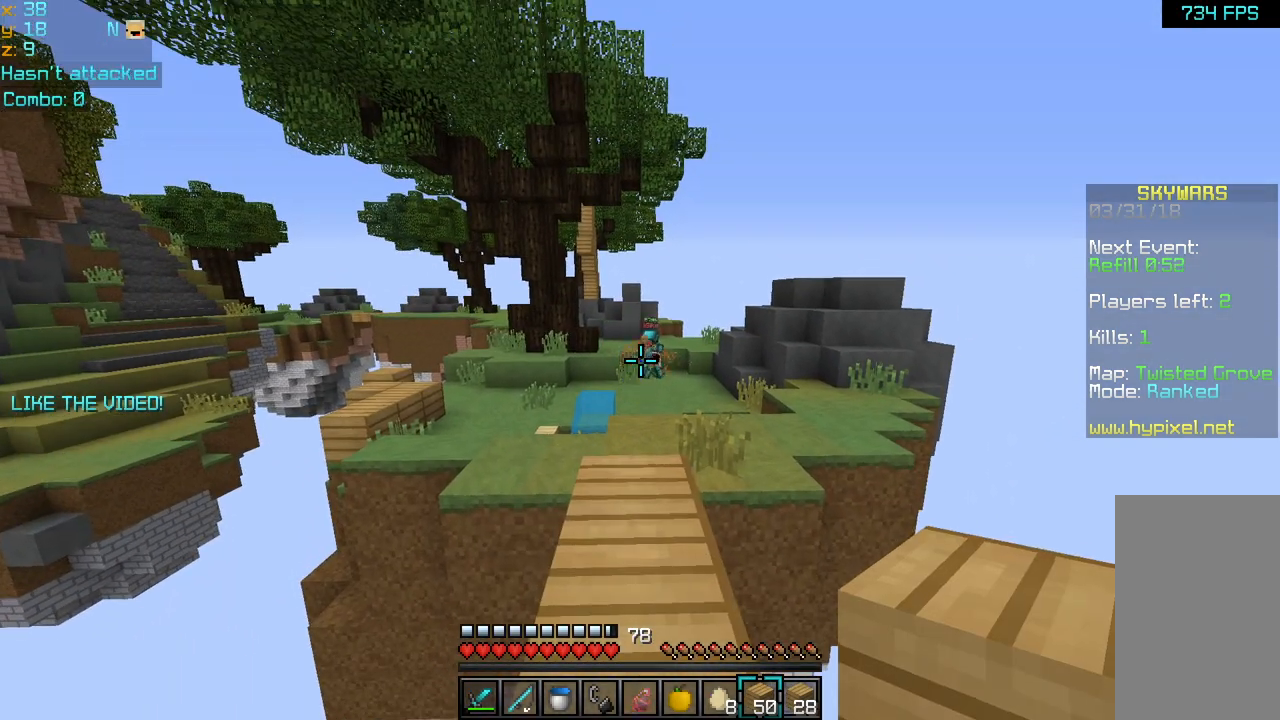
{"keys": [], "mouse": [], "events": []}
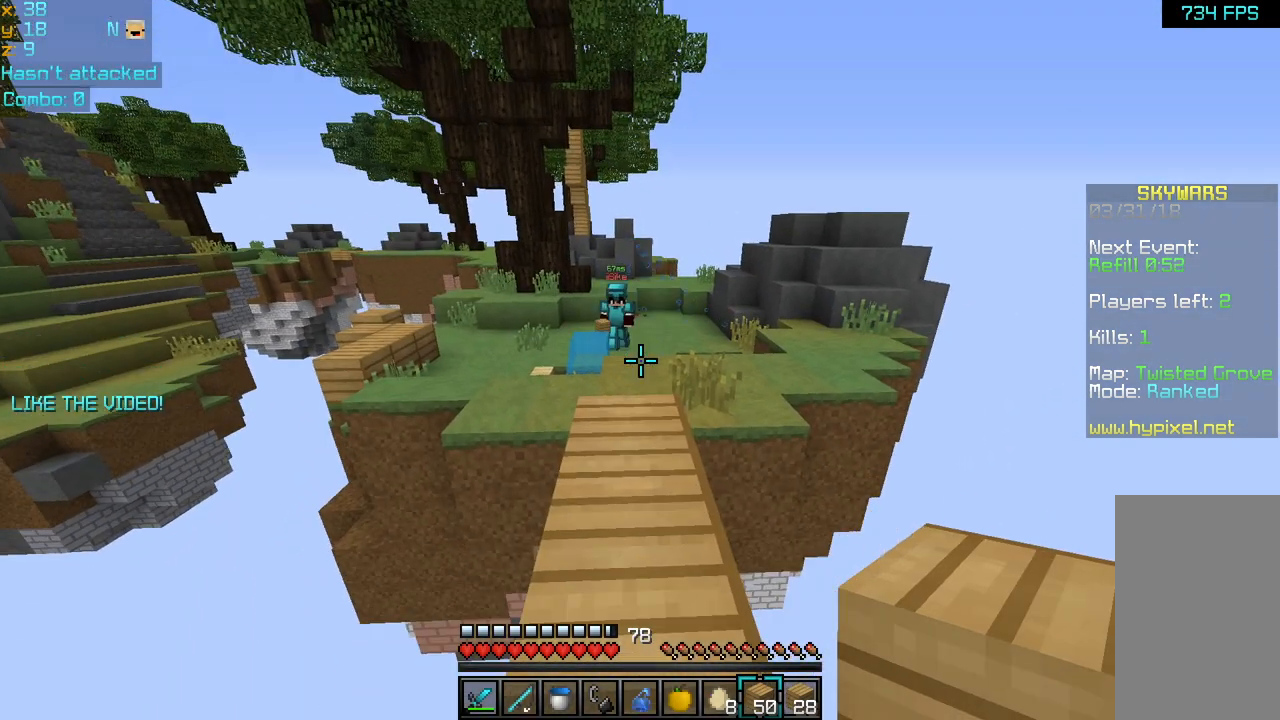
{"keys": [], "mouse": [], "events": []}
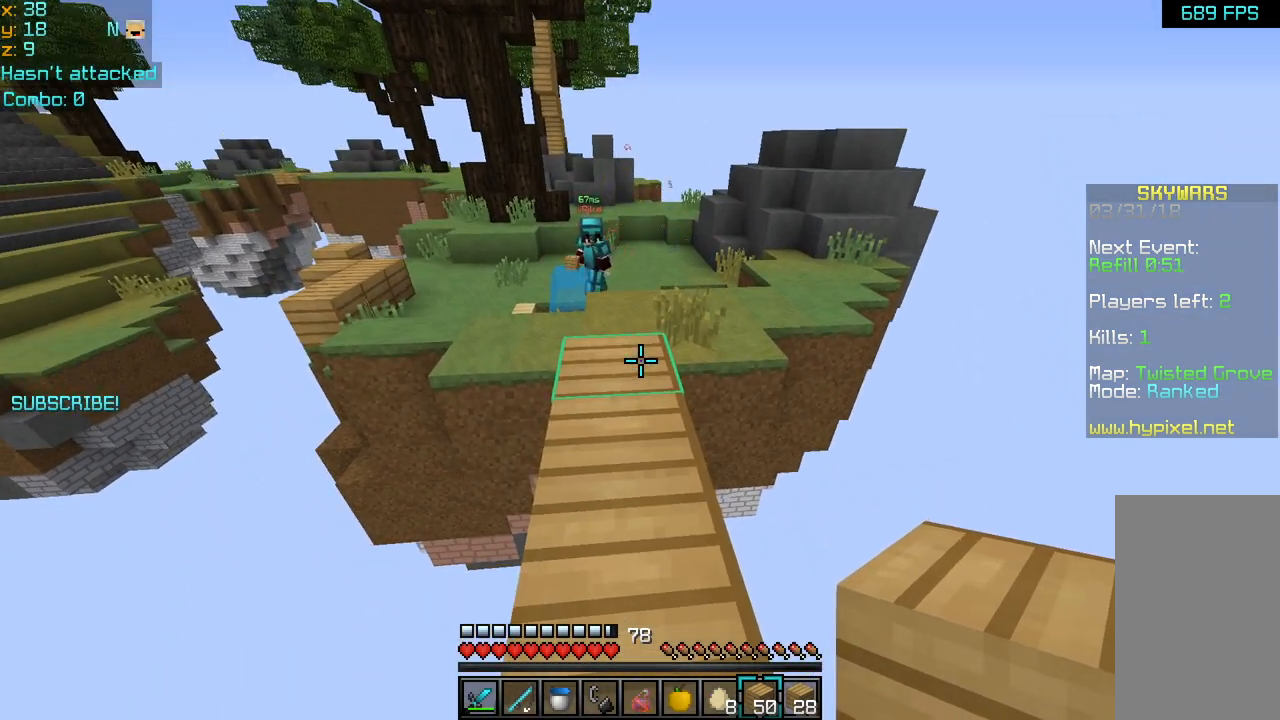
{"keys": [], "mouse": ["left"], "events": [[520, "mouse_left", "down"]]}
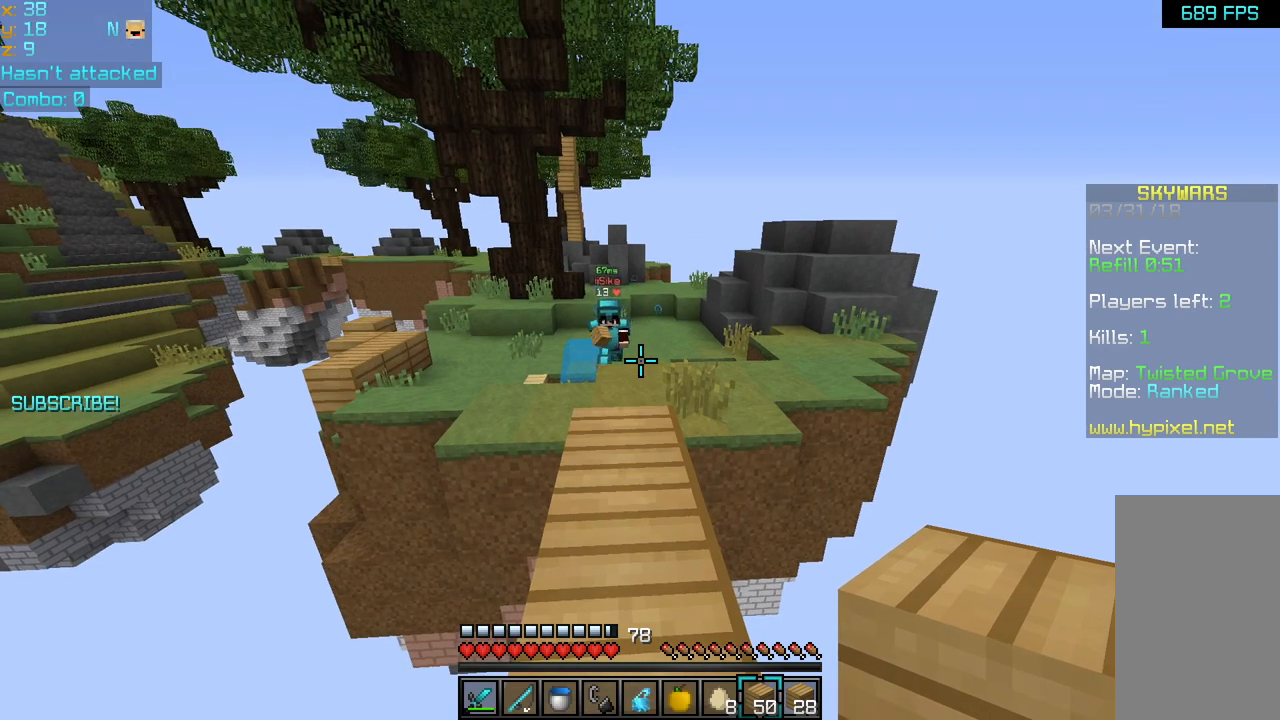
{"keys": [], "mouse": [], "events": [[80, "mouse_left", "up"], [160, "mouse_left", "down"], [240, "mouse_left", "up"]]}
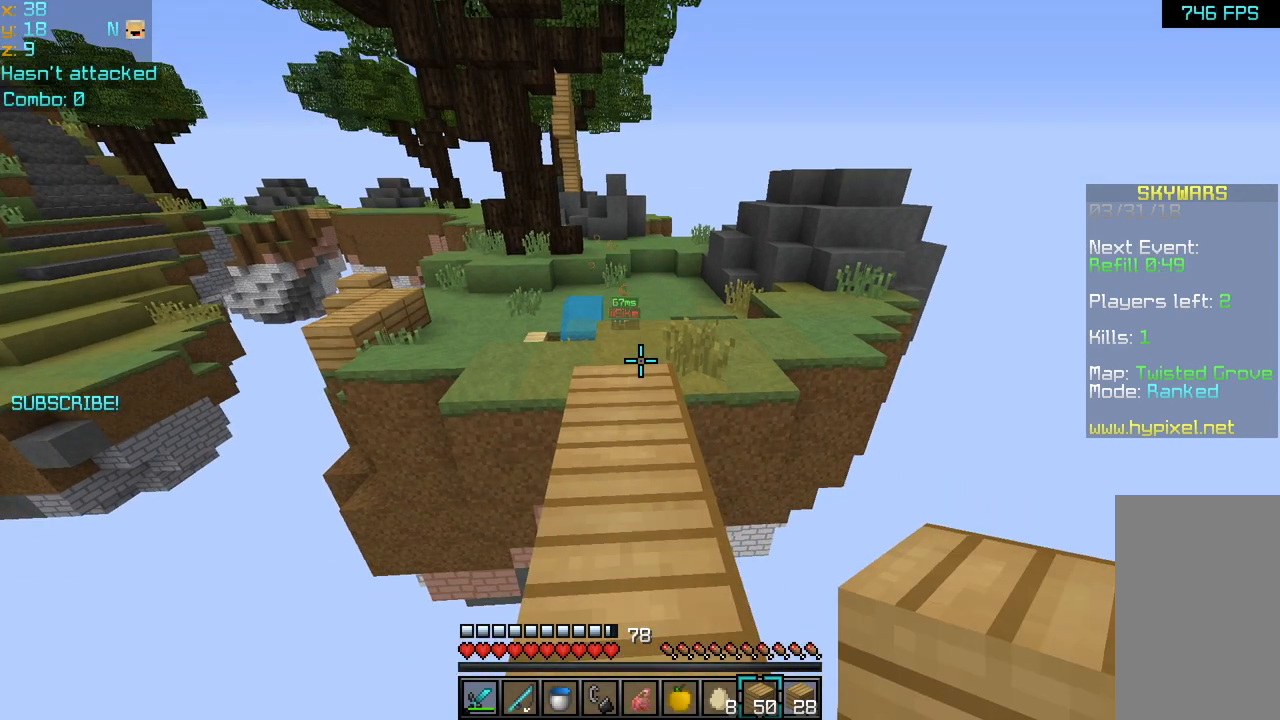
{"keys": [], "mouse": [], "events": [[400, "mouse_left", "down"], [480, "mouse_left", "up"]]}
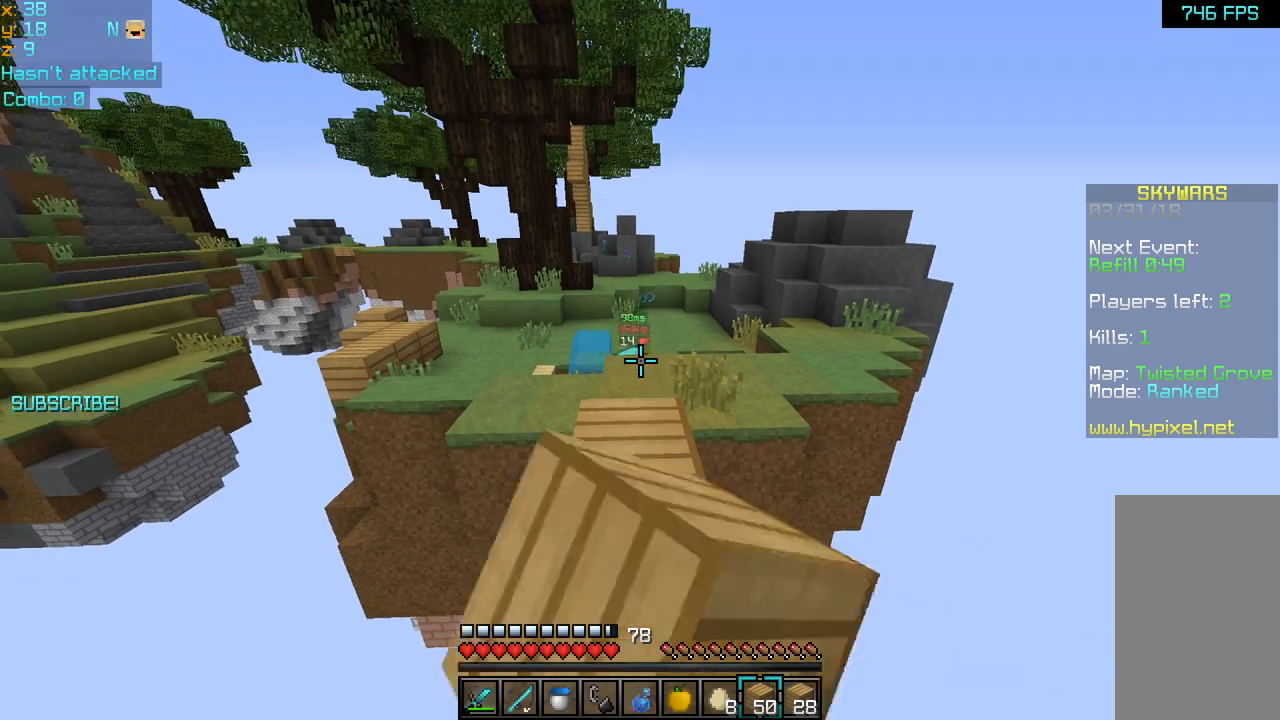
{"keys": [], "mouse": [], "events": [[40, "mouse_left", "down"], [120, "mouse_left", "up"], [240, "mouse_left", "down"], [320, "mouse_left", "up"], [400, "mouse_left", "down"], [480, "mouse_left", "up"]]}
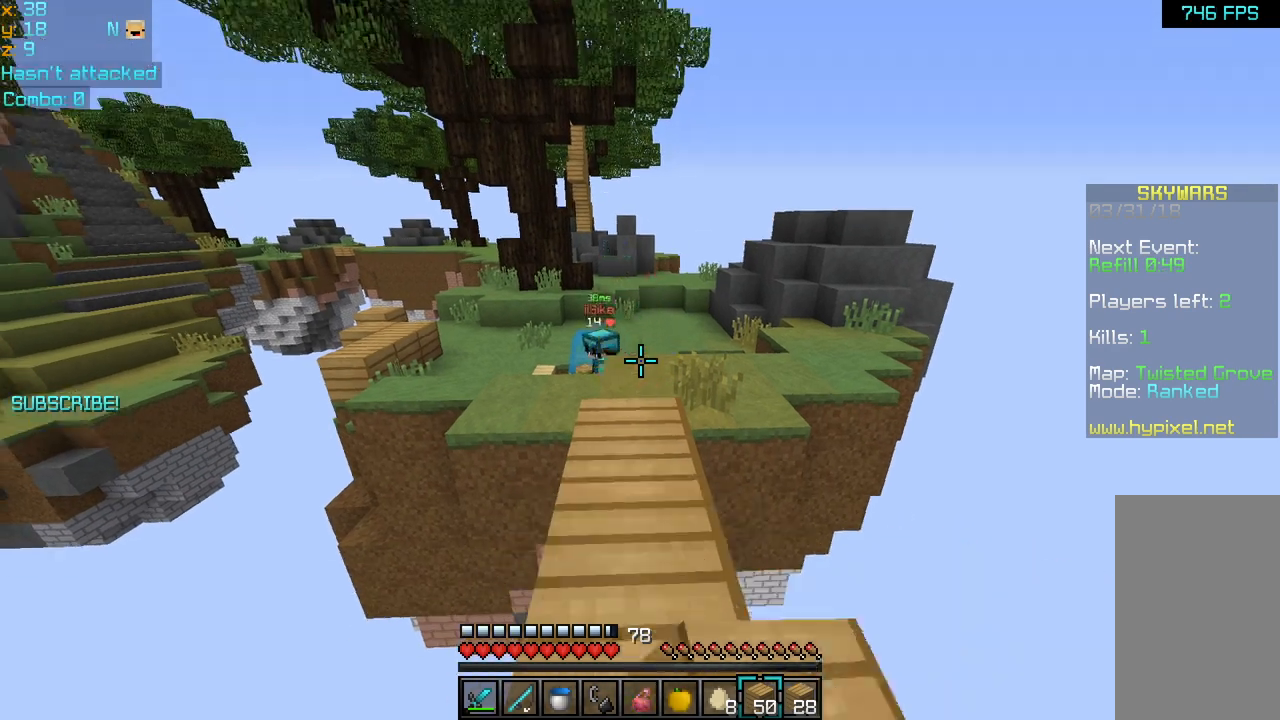
{"keys": [], "mouse": [], "events": [[120, "mouse_left", "down"], [200, "mouse_left", "up"]]}
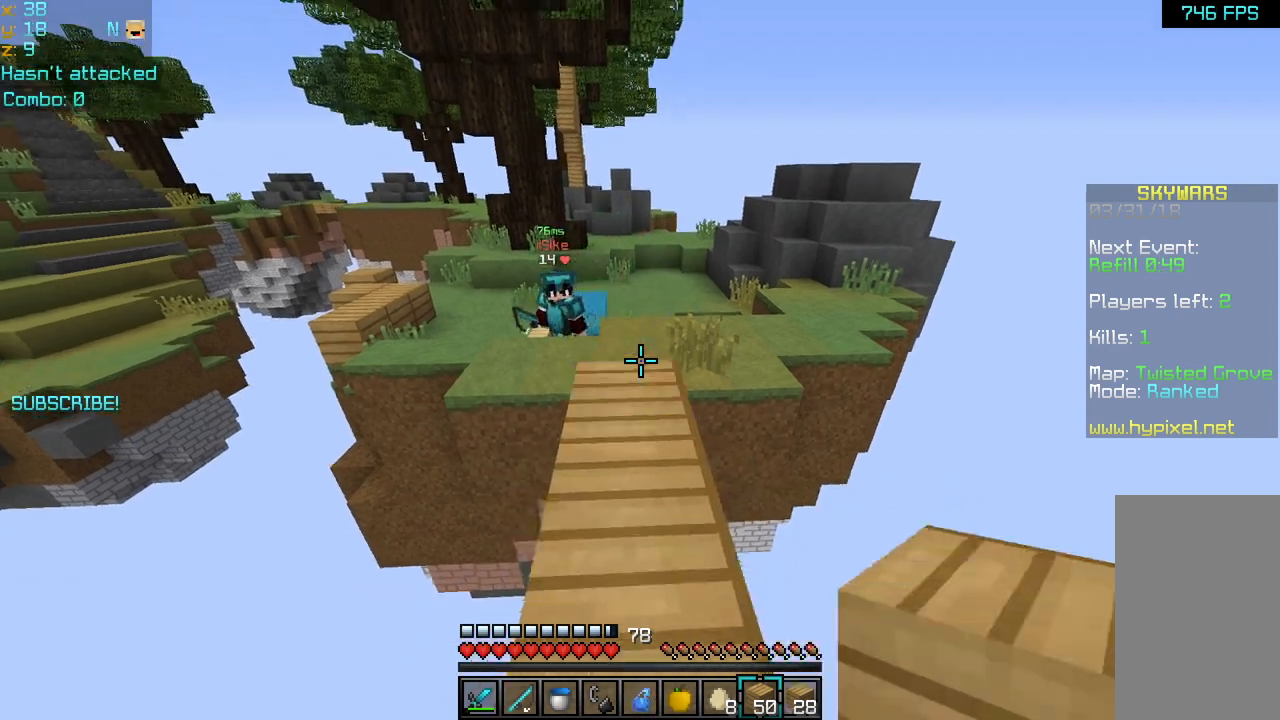
{"keys": [], "mouse": [], "events": [[200, "mouse_left", "down"], [280, "mouse_left", "up"], [360, "mouse_left", "down"], [440, "mouse_left", "up"]]}
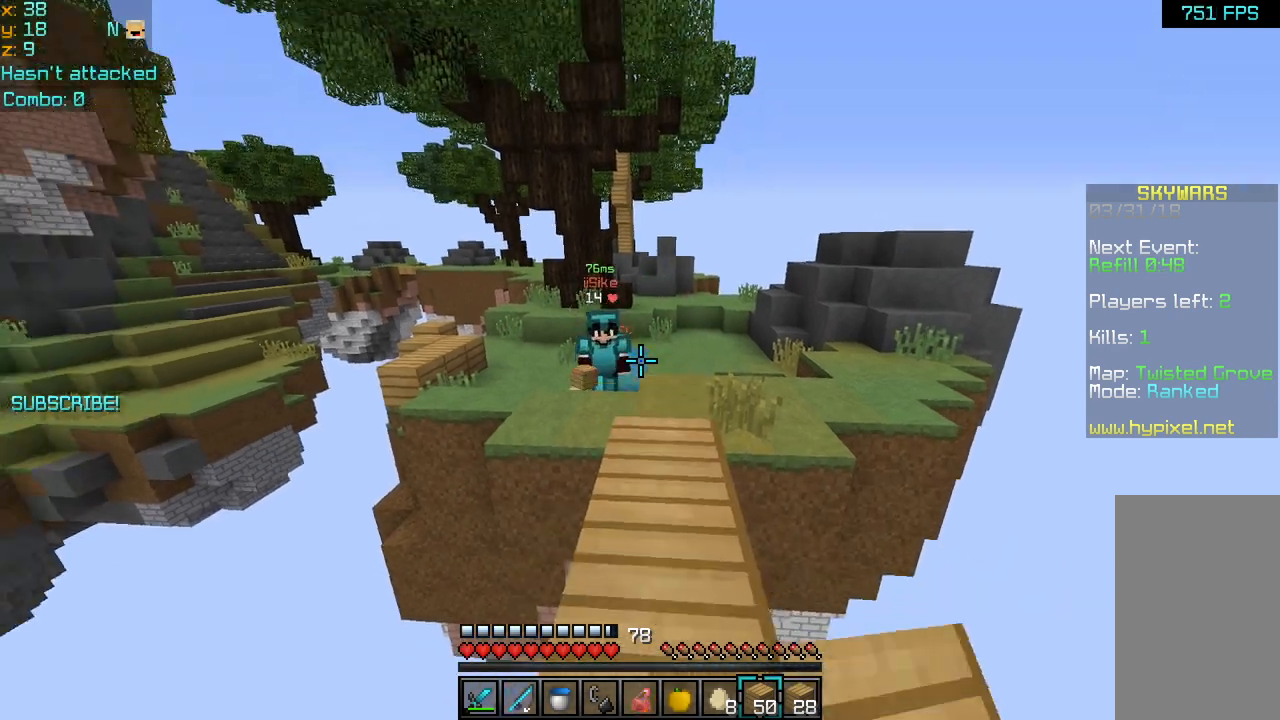
{"keys": [], "mouse": [], "events": [[40, "mouse_left", "down"], [160, "mouse_left", "up"], [240, "mouse_left", "down"], [320, "mouse_left", "up"]]}
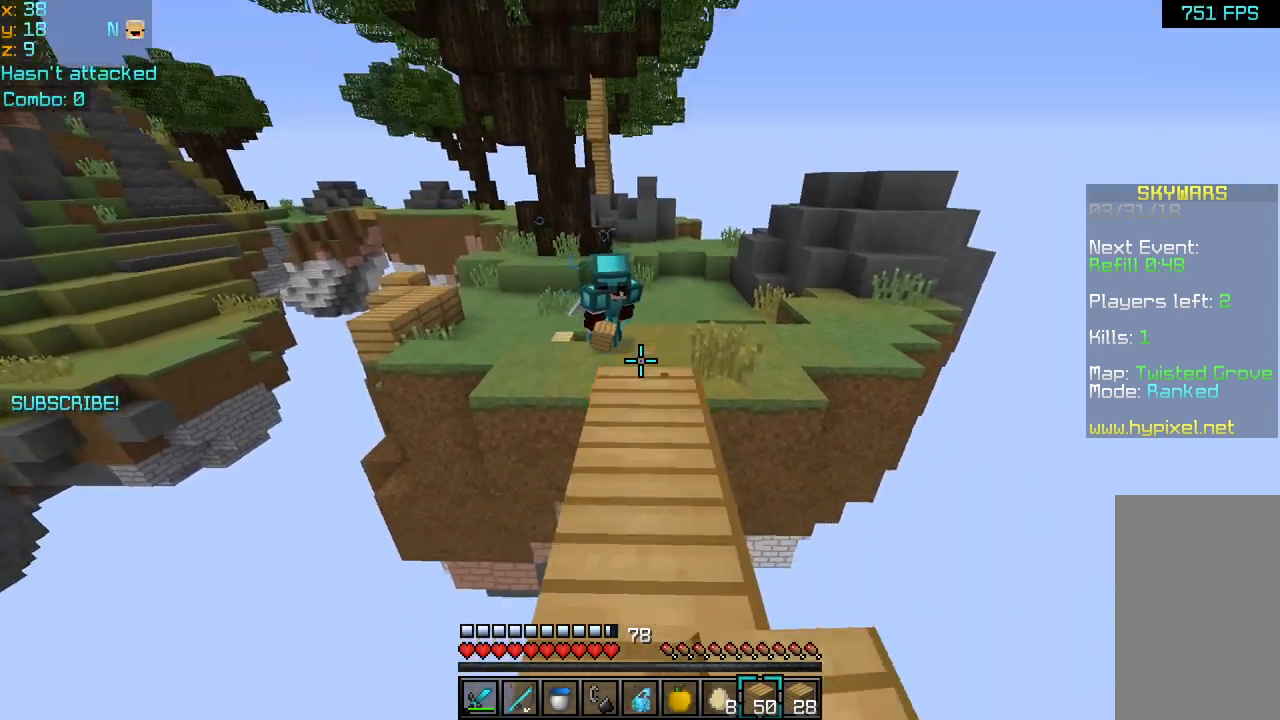
{"keys": ["space"], "mouse": [], "events": [[360, "mouse_left", "down"], [400, "mouse_right", "down"], [440, "mouse_left", "up"], [440, "mouse_right", "up"], [440, "space", "down"]]}
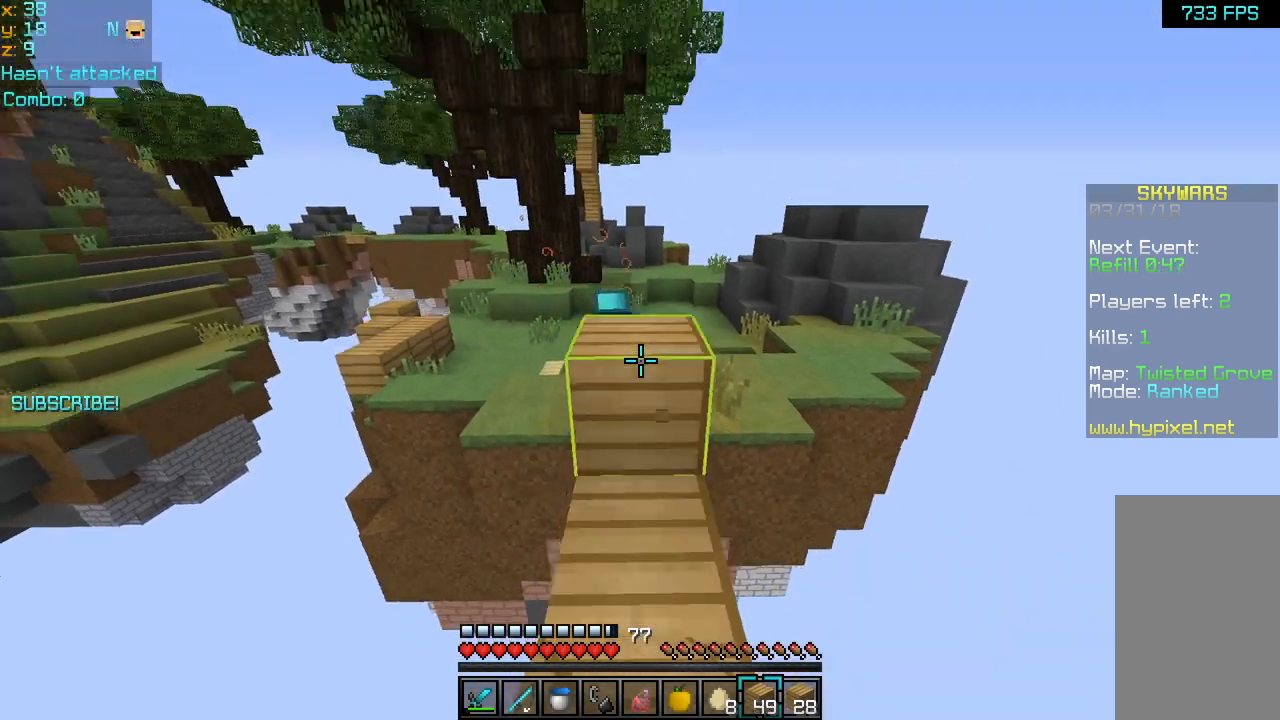
{"keys": ["down", "space"], "mouse": ["left", "right"], "events": [[40, "mouse_left", "down"], [40, "mouse_right", "down"], [160, "down", "down"], [160, "mouse_left", "up"], [160, "mouse_right", "up"], [200, "mouse_left", "down"], [200, "mouse_right", "down"], [280, "mouse_left", "up"], [280, "mouse_right", "up"], [320, "mouse_left", "down"], [320, "mouse_right", "down"], [400, "mouse_left", "up"], [400, "mouse_right", "up"], [440, "left", "down"], [480, "left", "up"], [480, "mouse_left", "down"], [480, "mouse_right", "down"]]}
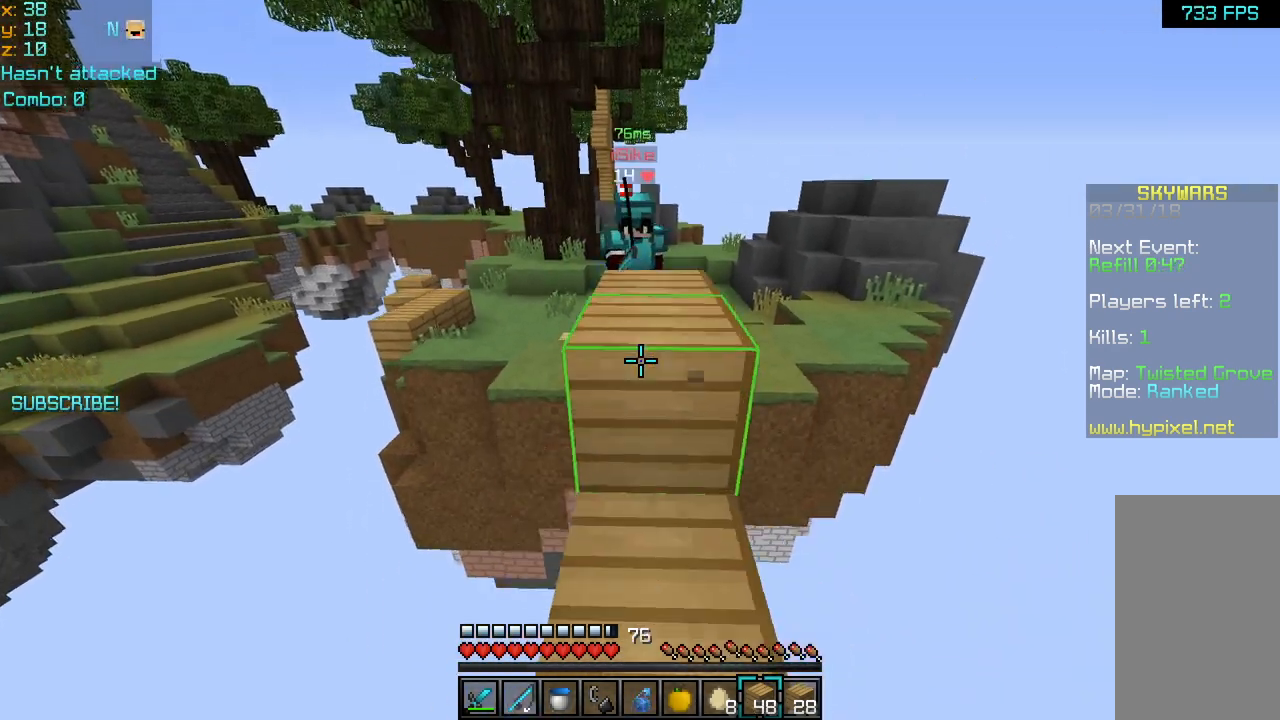
{"keys": ["left", "up"], "mouse": [], "events": [[40, "left", "down"], [40, "mouse_left", "up"], [40, "mouse_right", "up"], [120, "left", "up"], [240, "space", "up"], [280, "down", "up"], [440, "left", "down"], [480, "up", "down"]]}
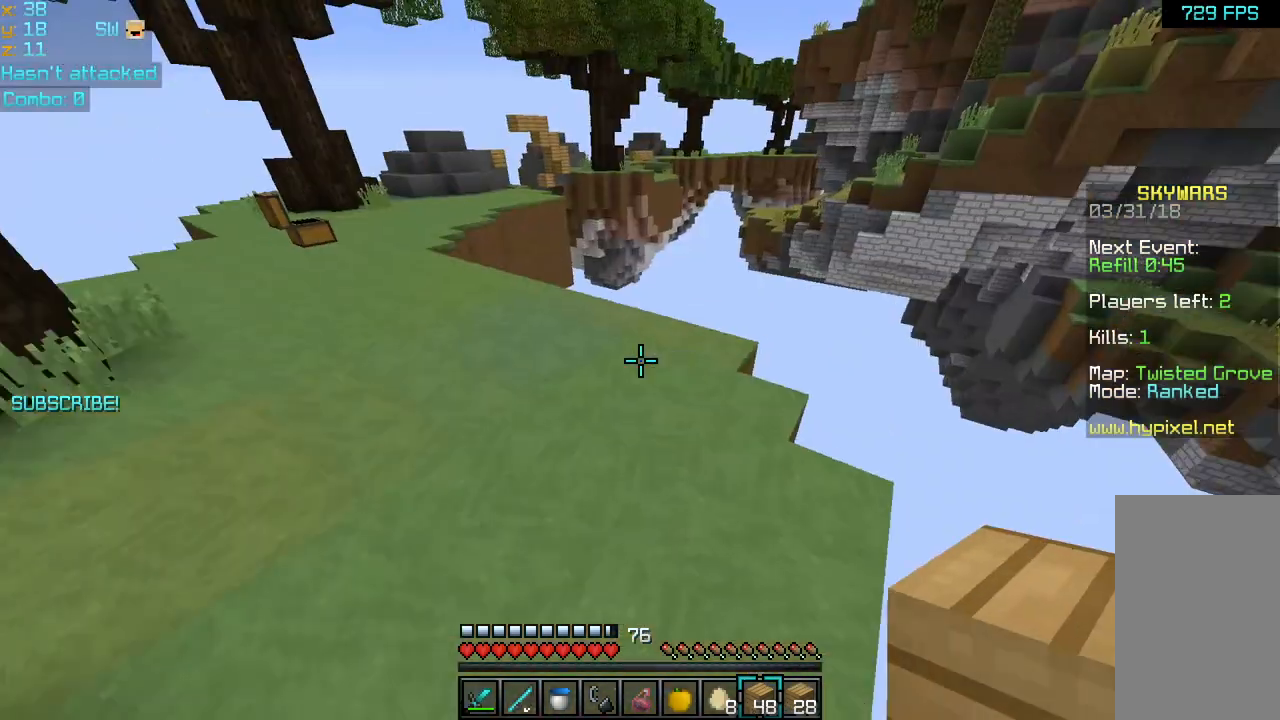
{"keys": ["left", "up"], "mouse": [], "events": [[120, "left", "up"], [200, "left", "down"]]}